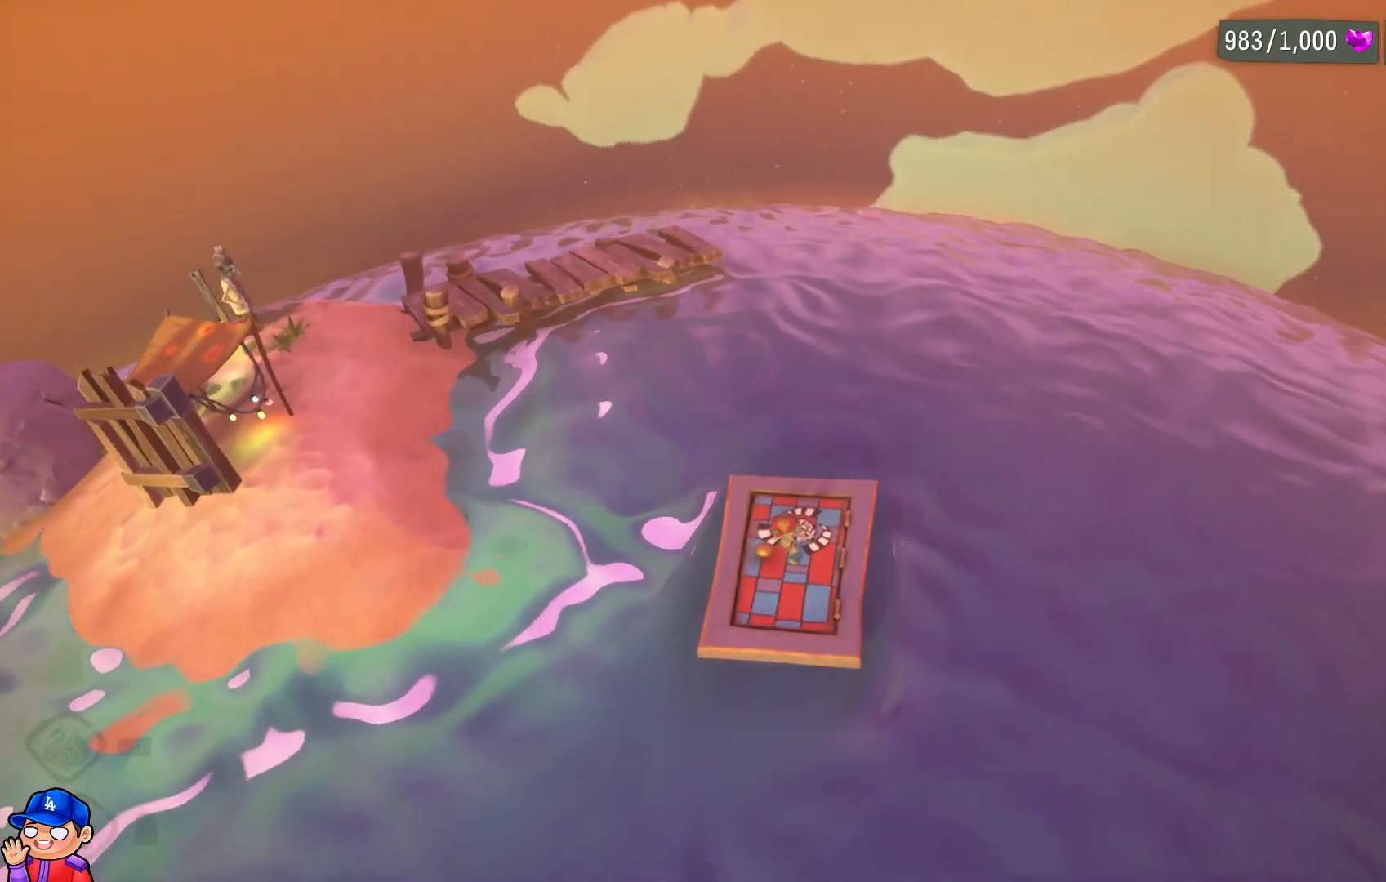
Gameplay with a controller (PlayStation layout); each line is a JSON object with the inputs held at the frame after it. "events" lists button and stick changes between this image and that frame as [ms after this image, input, new state], when the widget could be followed in between. Not read: L3 R3.
{"buttons": [], "left_stick": "up", "right_stick": "center", "events": [[283, "left_stick", "up"]]}
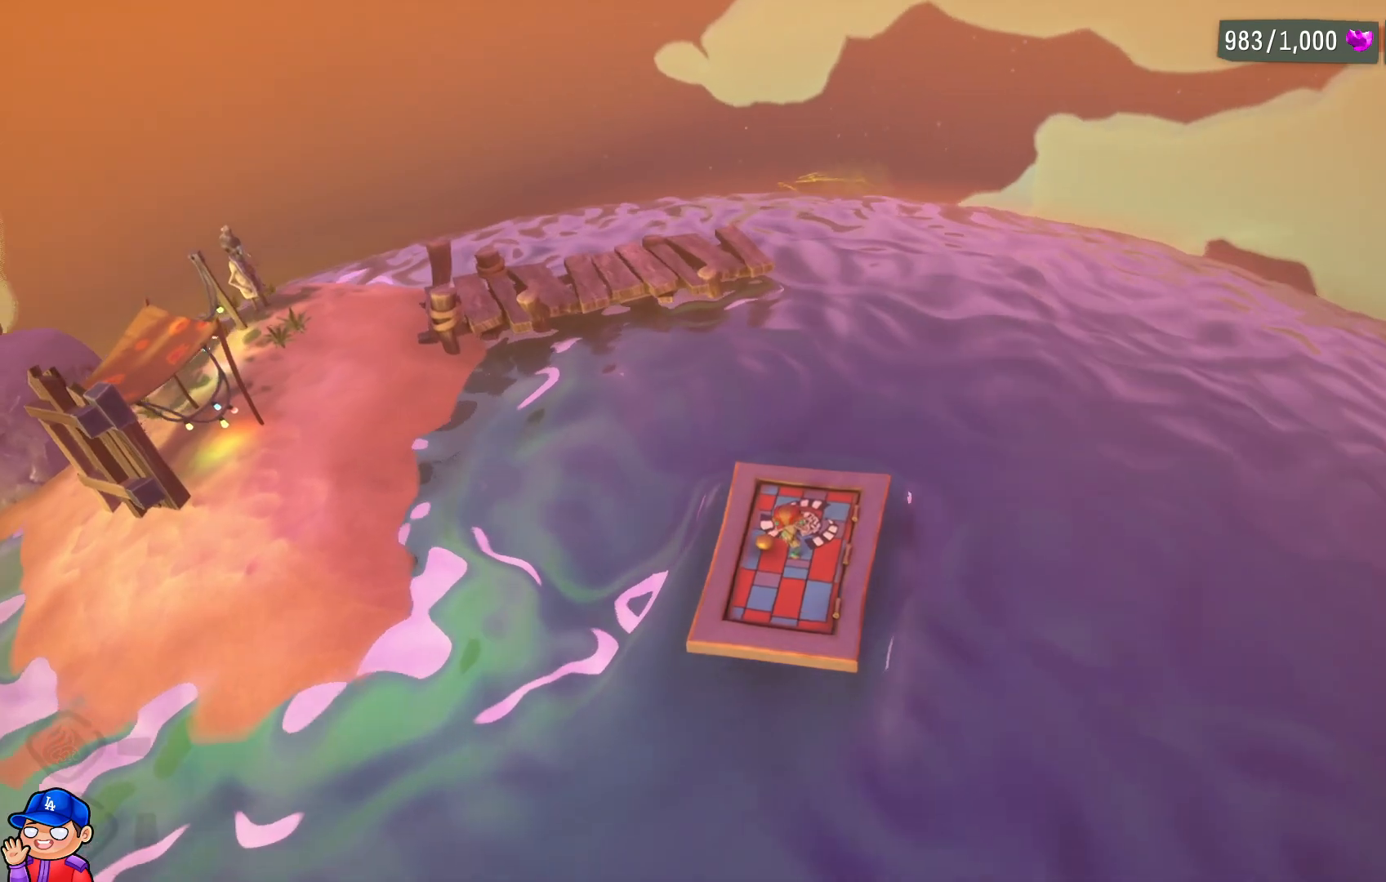
{"buttons": [], "left_stick": "up-right", "right_stick": "center", "events": [[250, "left_stick", "up-right"]]}
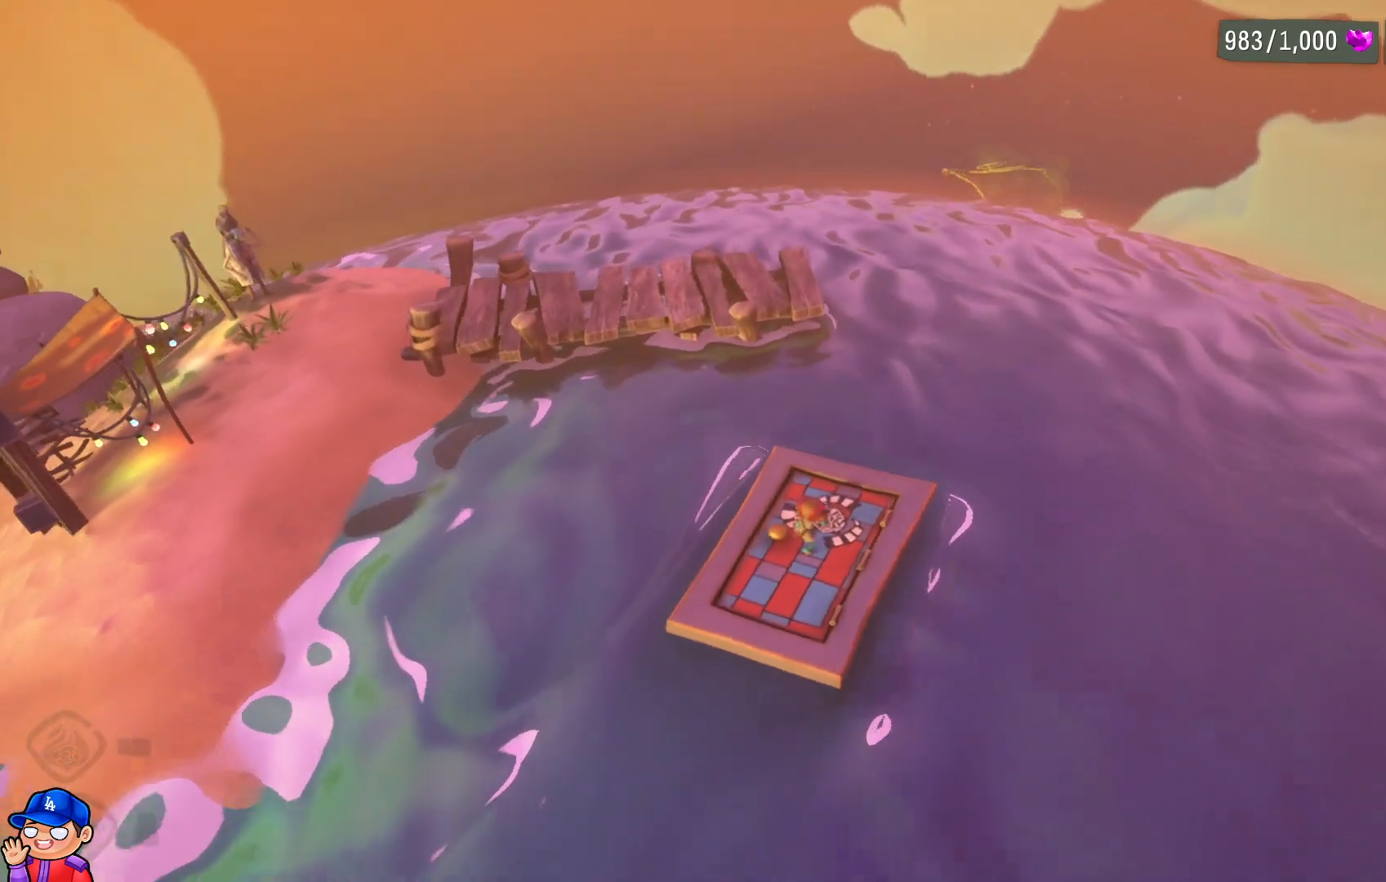
{"buttons": [], "left_stick": "up-left", "right_stick": "center", "events": [[383, "left_stick", "up-left"]]}
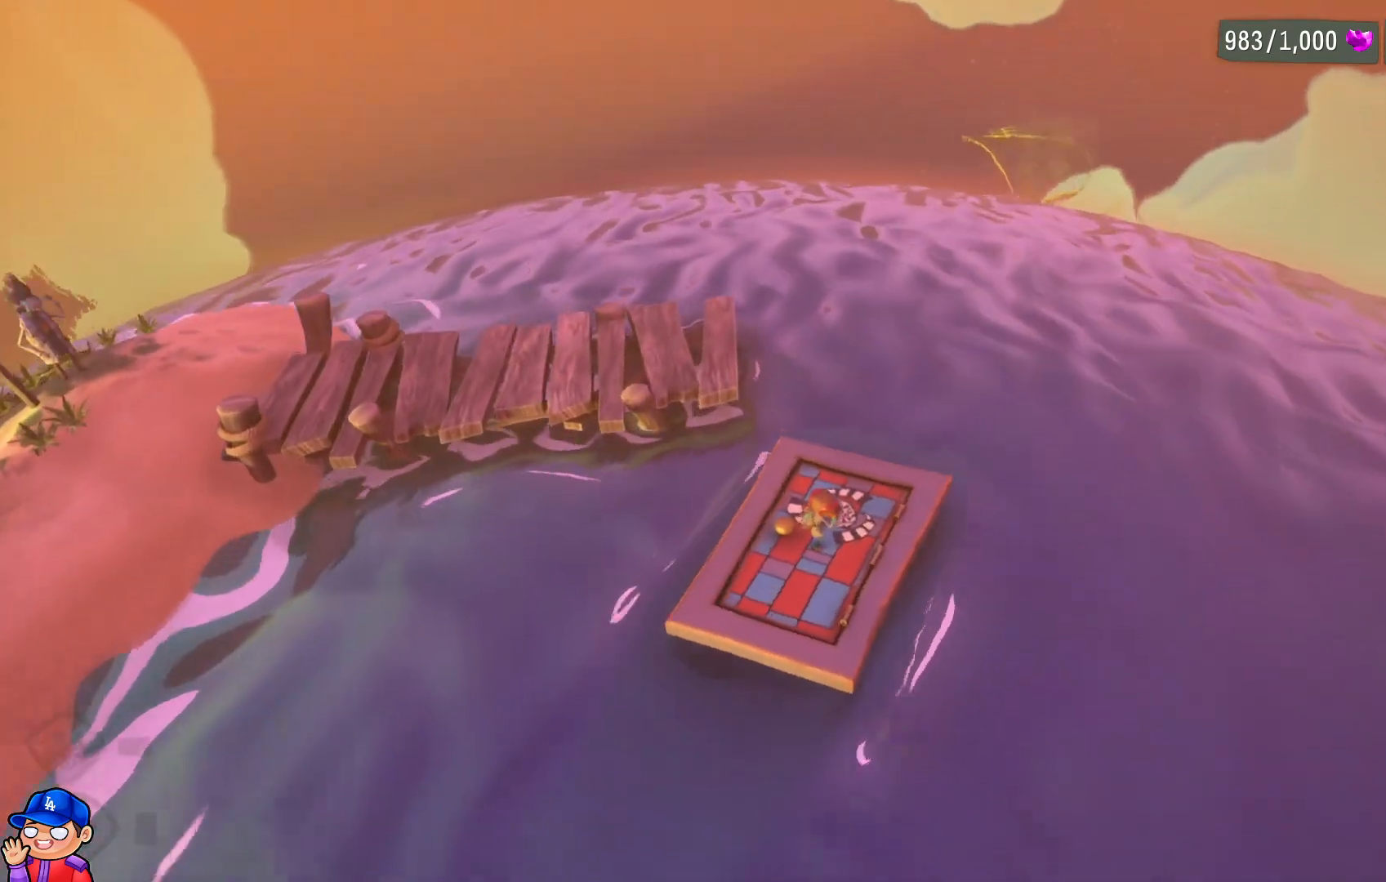
{"buttons": [], "left_stick": "down-left", "right_stick": "left", "events": [[67, "left_stick", "left"], [217, "left_stick", "down-left"], [283, "right_stick", "left"]]}
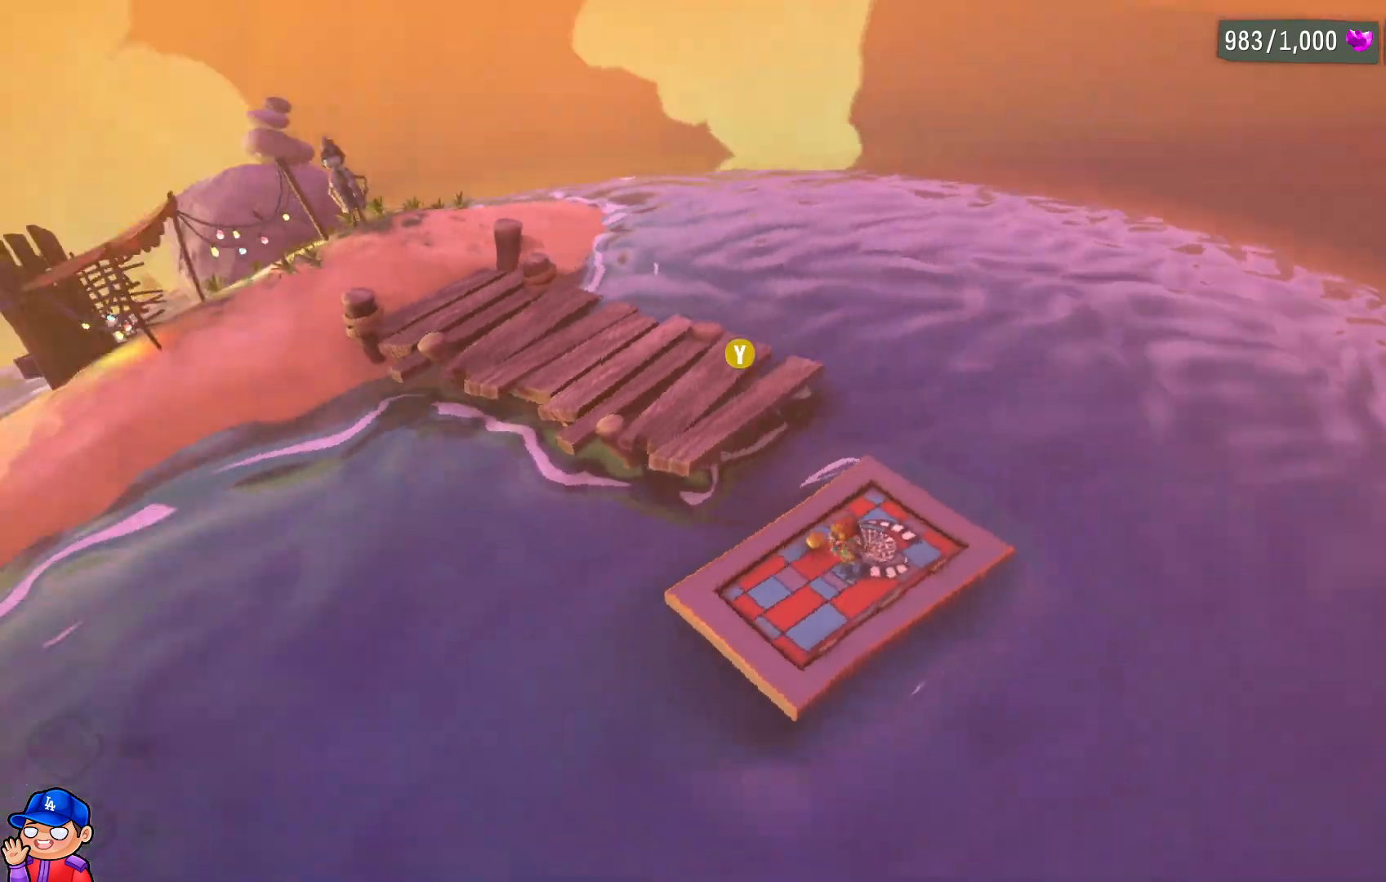
{"buttons": [], "left_stick": "left", "right_stick": "center", "events": [[283, "left_stick", "left"], [283, "right_stick", "center"], [383, "TRIANGLE", "down"], [500, "TRIANGLE", "up"]]}
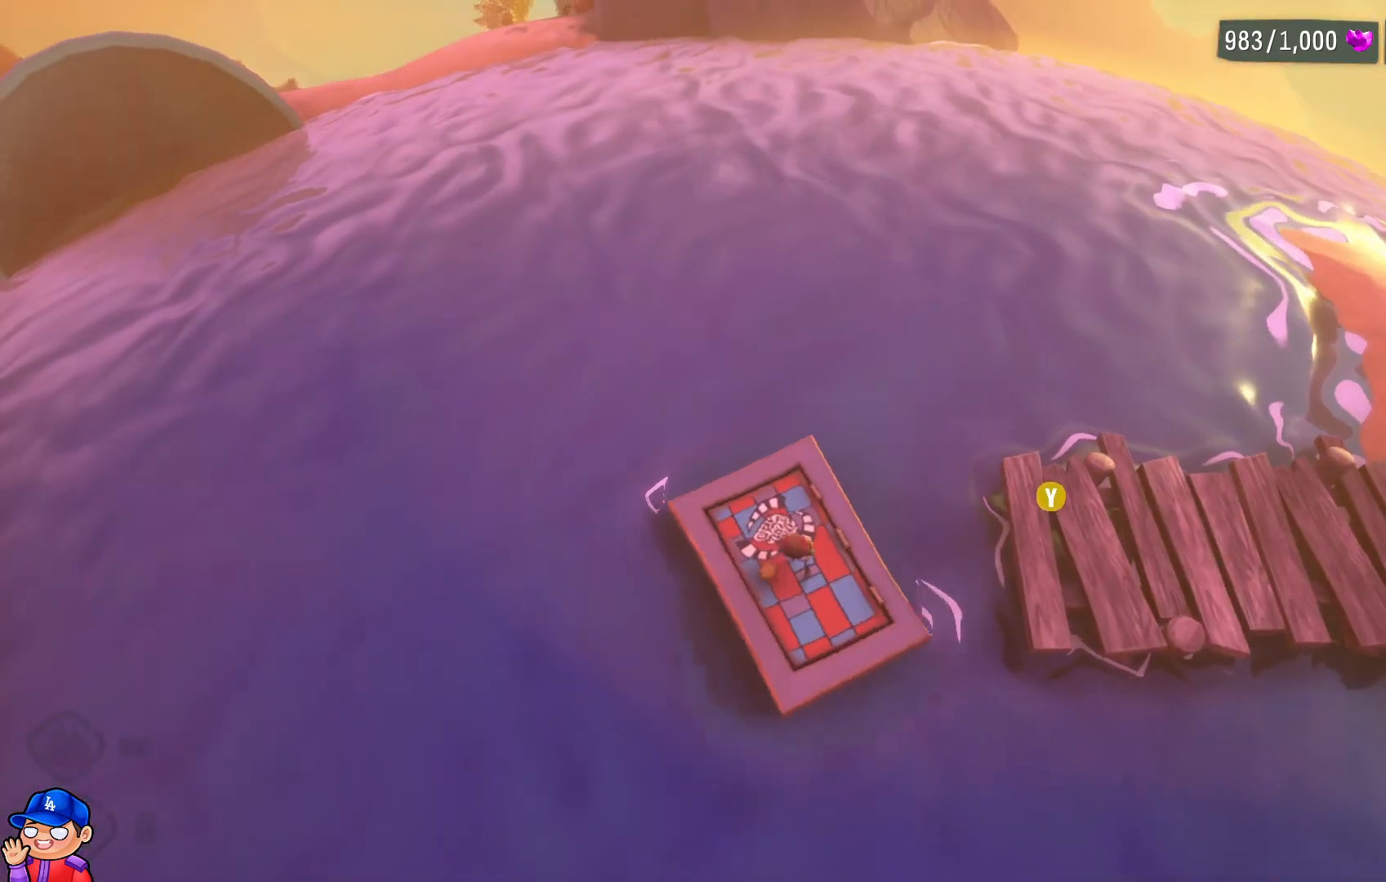
{"buttons": [], "left_stick": "center", "right_stick": "center", "events": [[50, "left_stick", "up-left"], [233, "left_stick", "up"], [417, "left_stick", "center"]]}
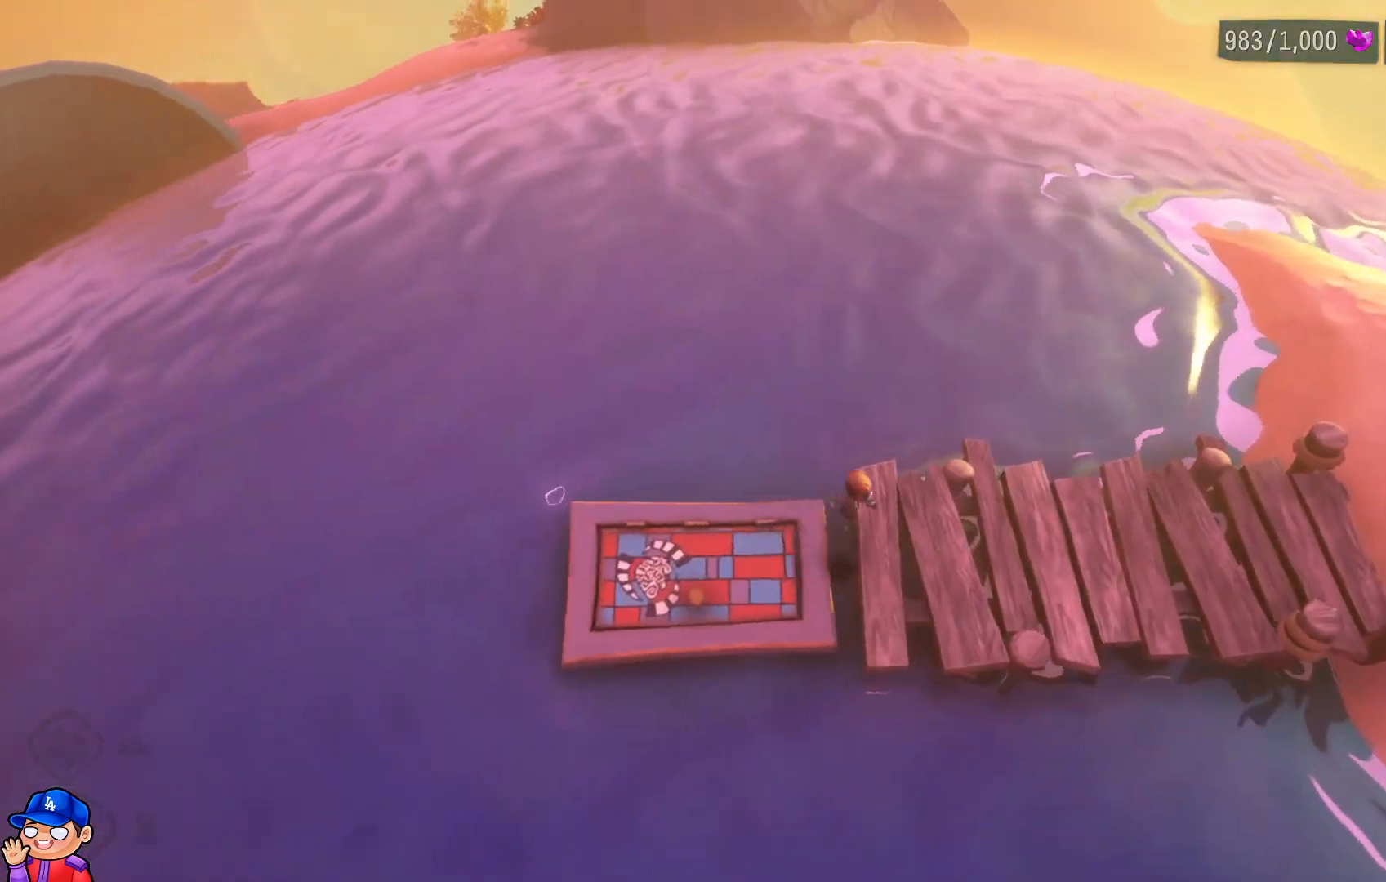
{"buttons": [], "left_stick": "up", "right_stick": "center", "events": [[17, "right_stick", "right"], [167, "right_stick", "center"], [183, "left_stick", "up-right"], [483, "left_stick", "up"]]}
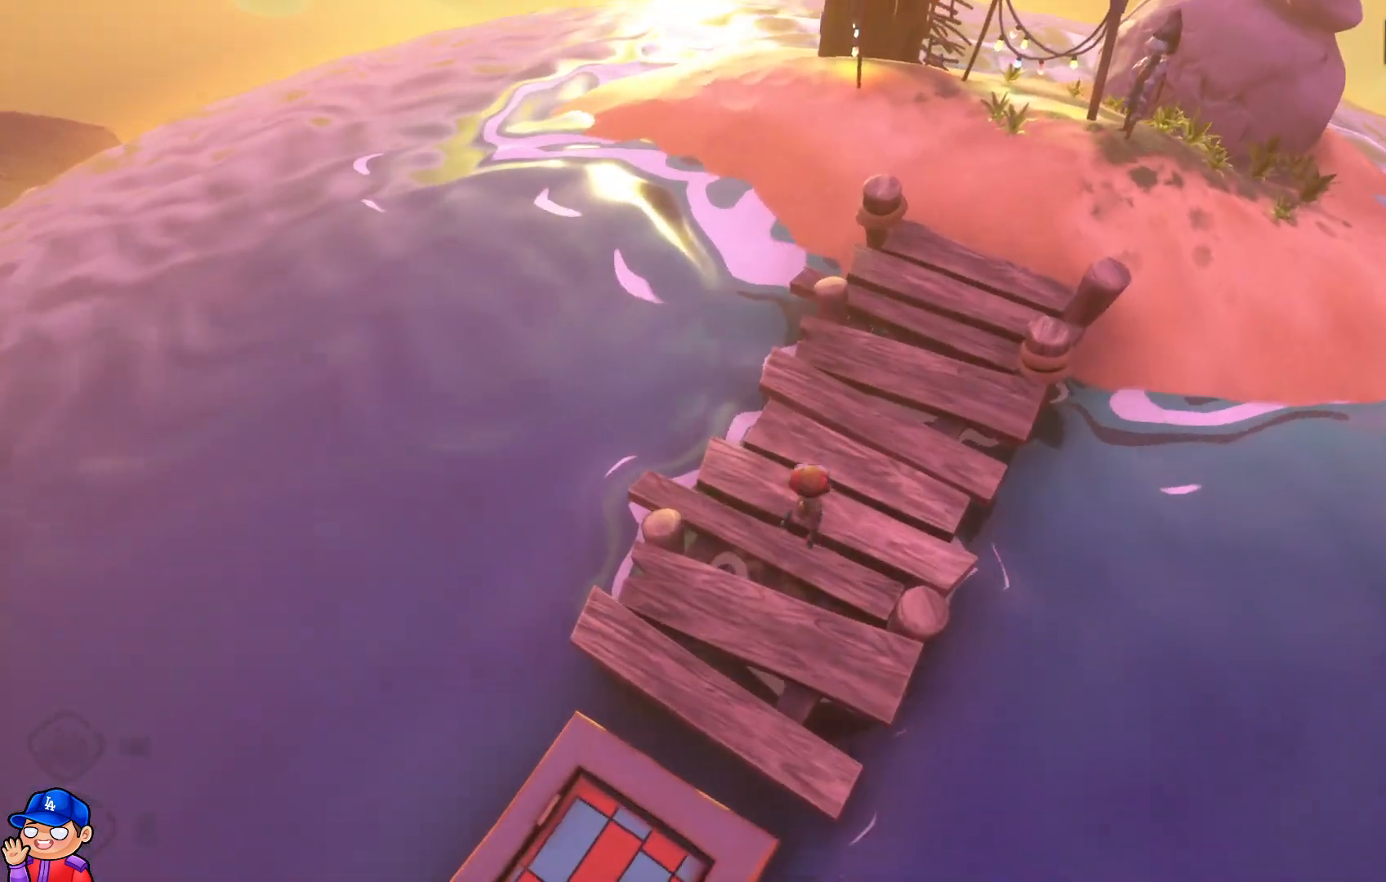
{"buttons": [], "left_stick": "up", "right_stick": "center", "events": [[200, "right_stick", "up-right"], [317, "right_stick", "center"]]}
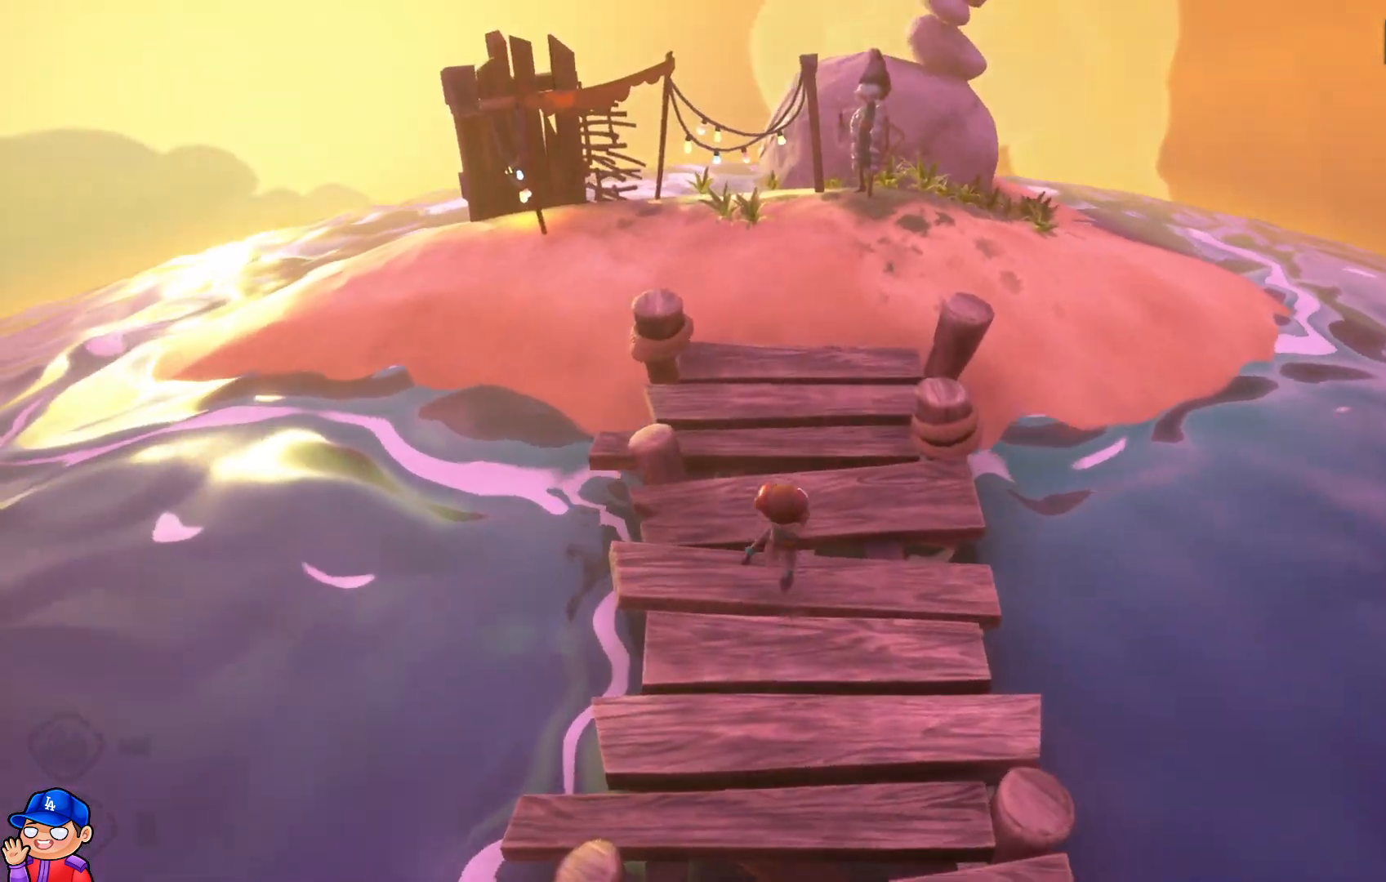
{"buttons": ["CIRCLE"], "left_stick": "up", "right_stick": "center", "events": [[183, "CROSS", "down"], [333, "CROSS", "up"], [433, "CIRCLE", "down"]]}
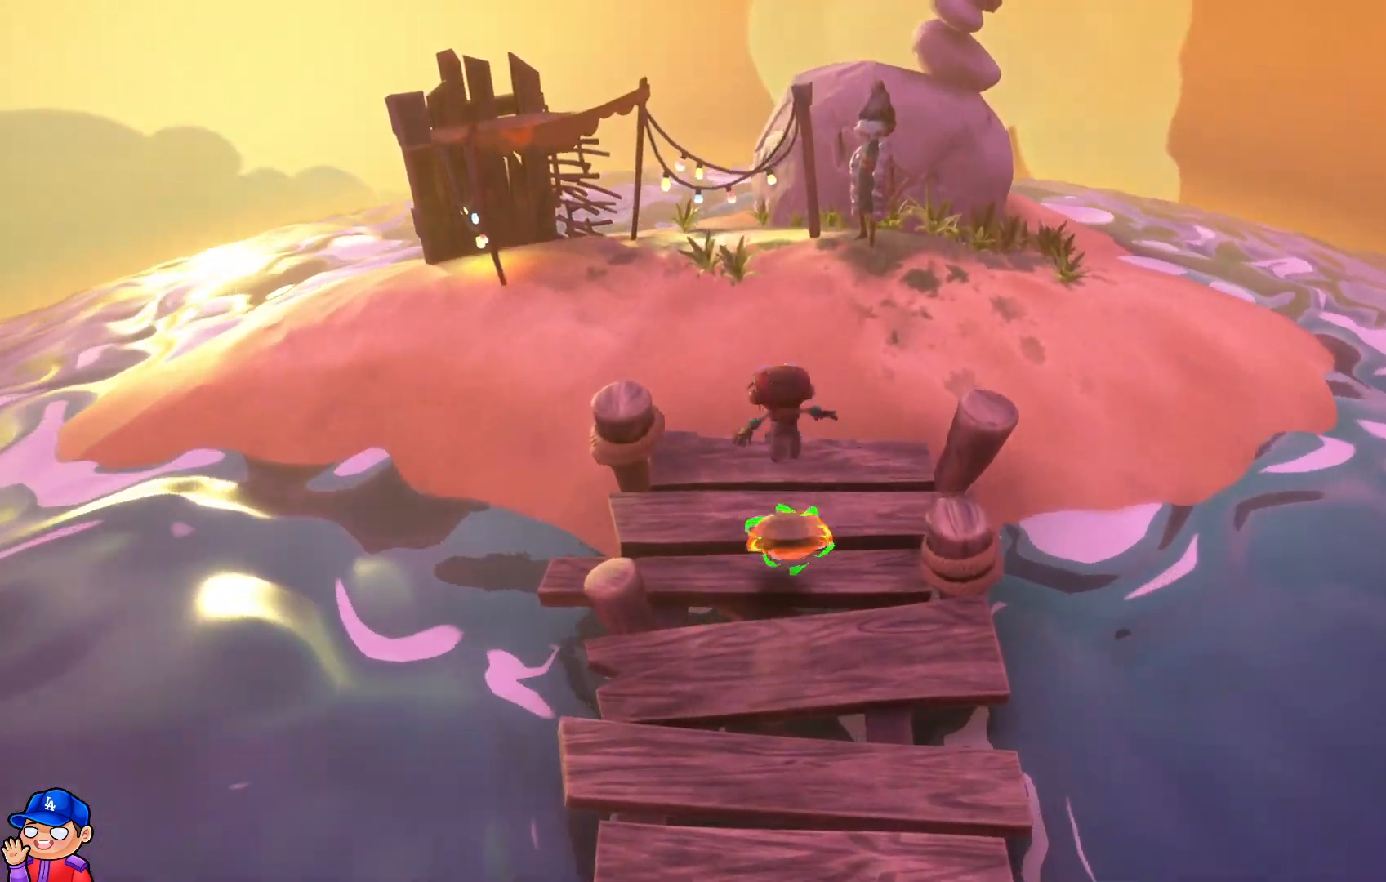
{"buttons": [], "left_stick": "up", "right_stick": "center", "events": [[50, "CIRCLE", "up"]]}
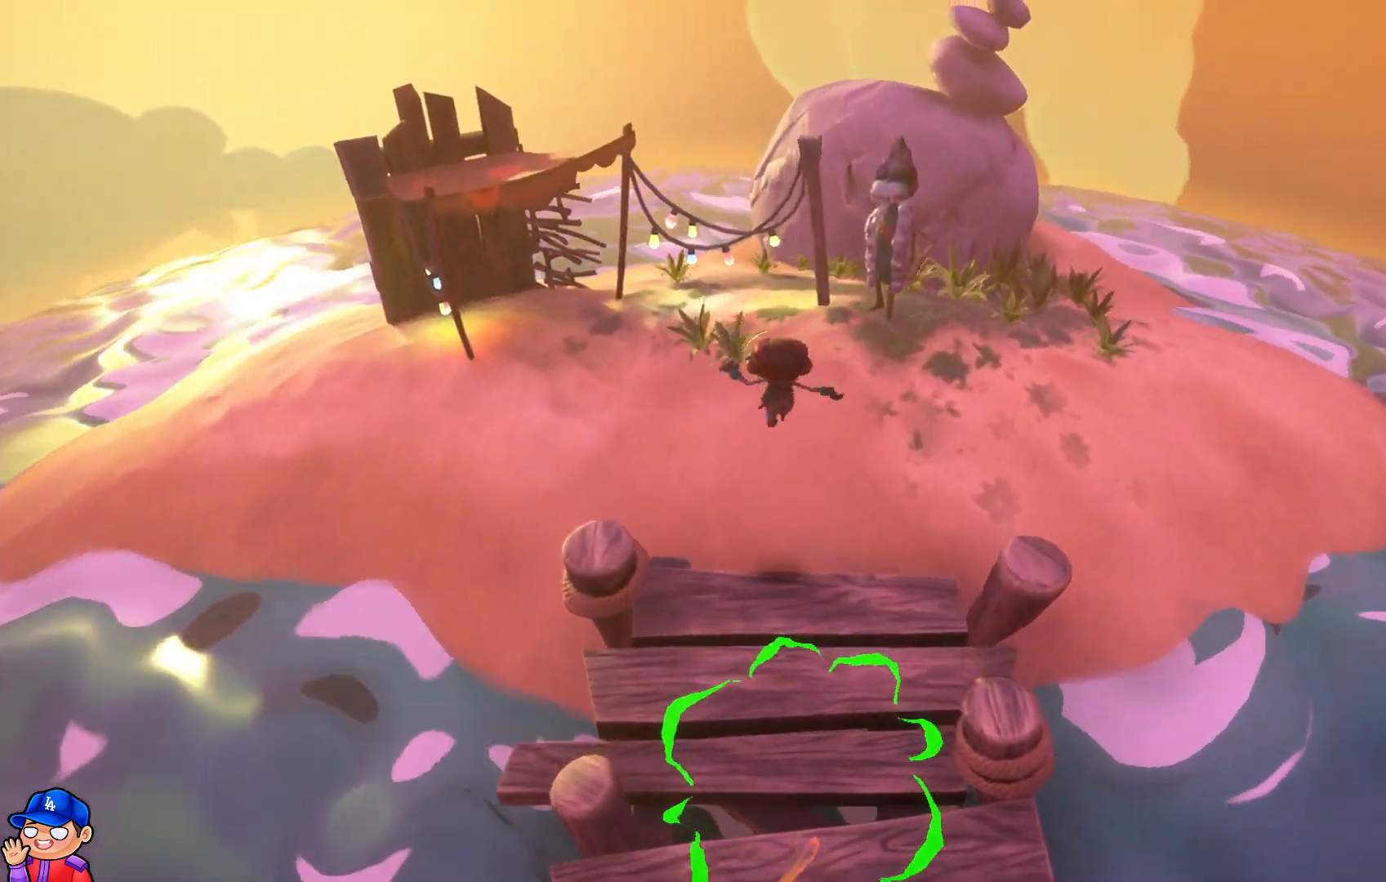
{"buttons": [], "left_stick": "up-right", "right_stick": "center", "events": [[383, "left_stick", "up-right"]]}
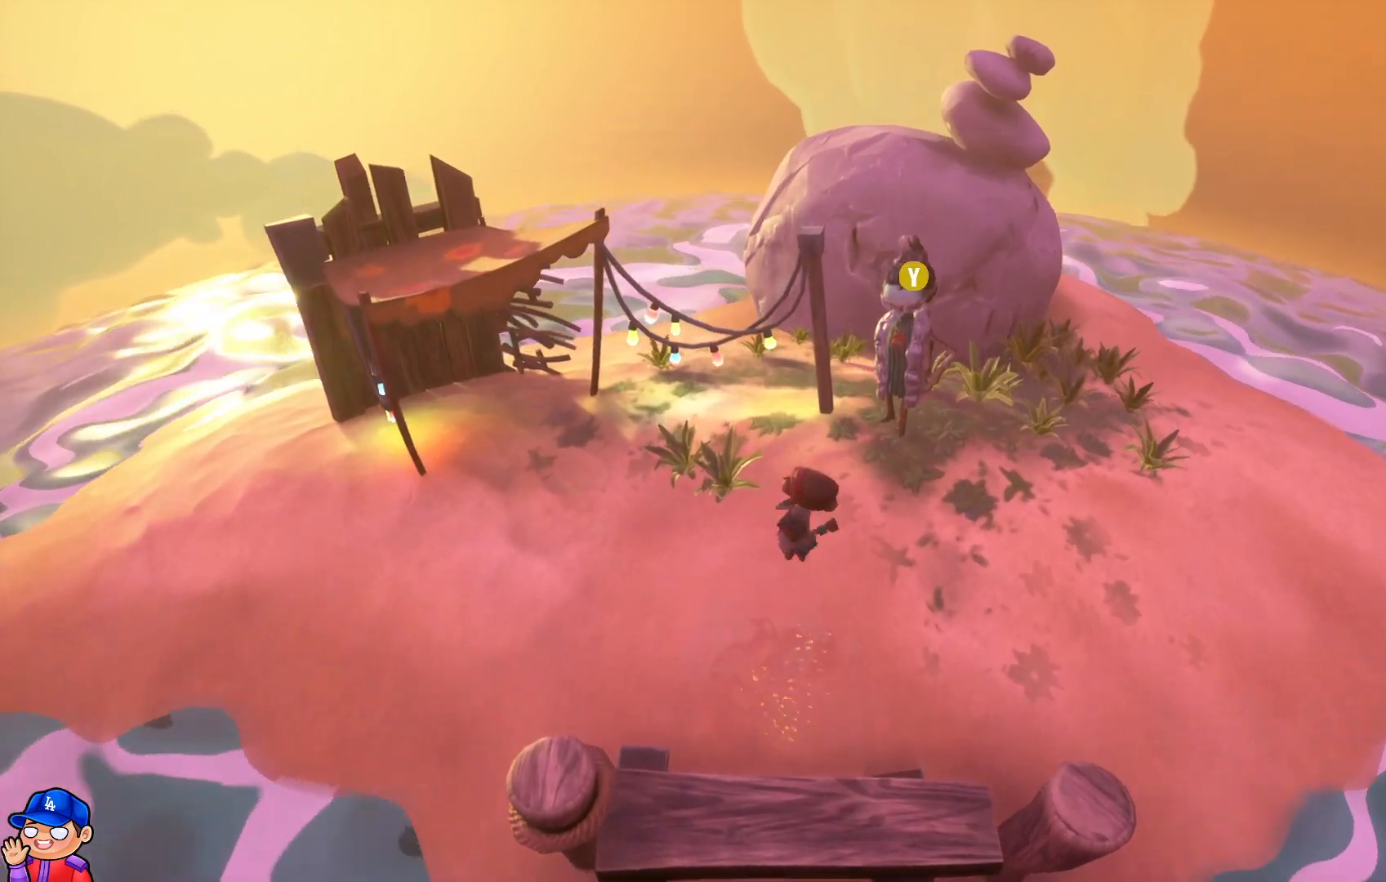
{"buttons": [], "left_stick": "center", "right_stick": "center", "events": [[117, "left_stick", "center"], [133, "TRIANGLE", "down"], [283, "TRIANGLE", "up"]]}
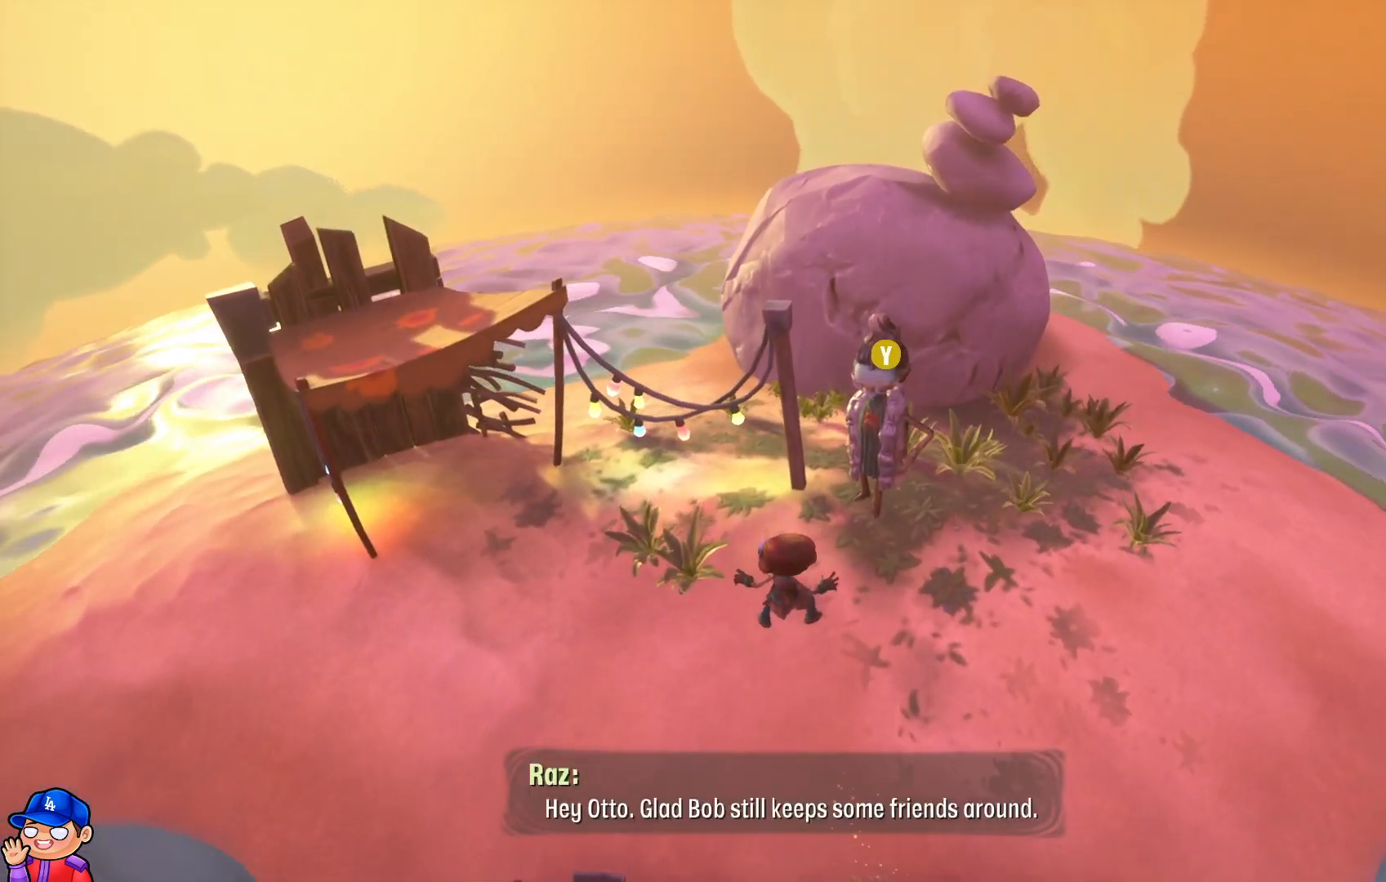
{"buttons": [], "left_stick": "right", "right_stick": "center", "events": [[500, "left_stick", "right"]]}
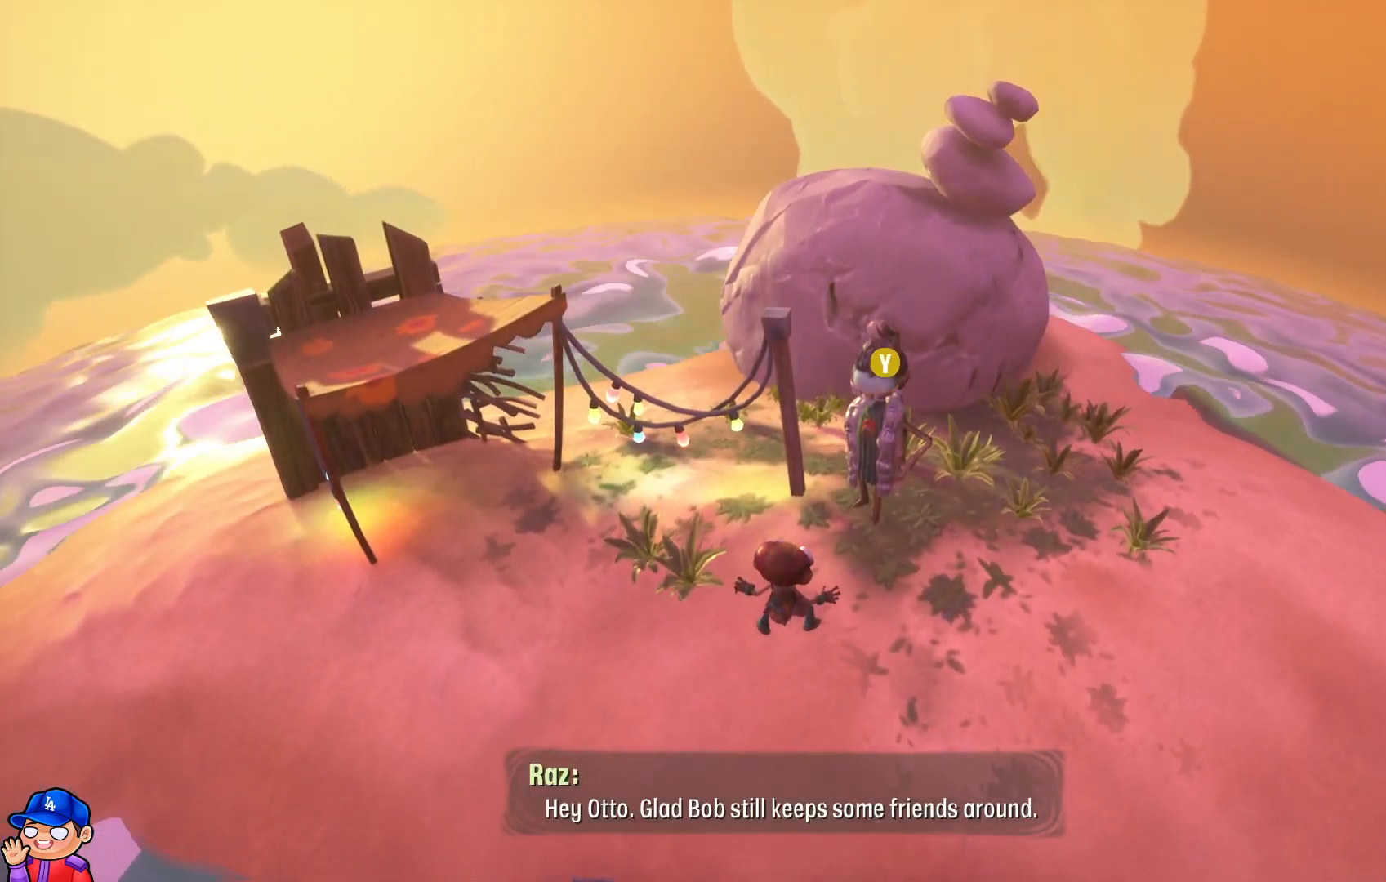
{"buttons": [], "left_stick": "up-right", "right_stick": "center", "events": [[267, "left_stick", "up-right"]]}
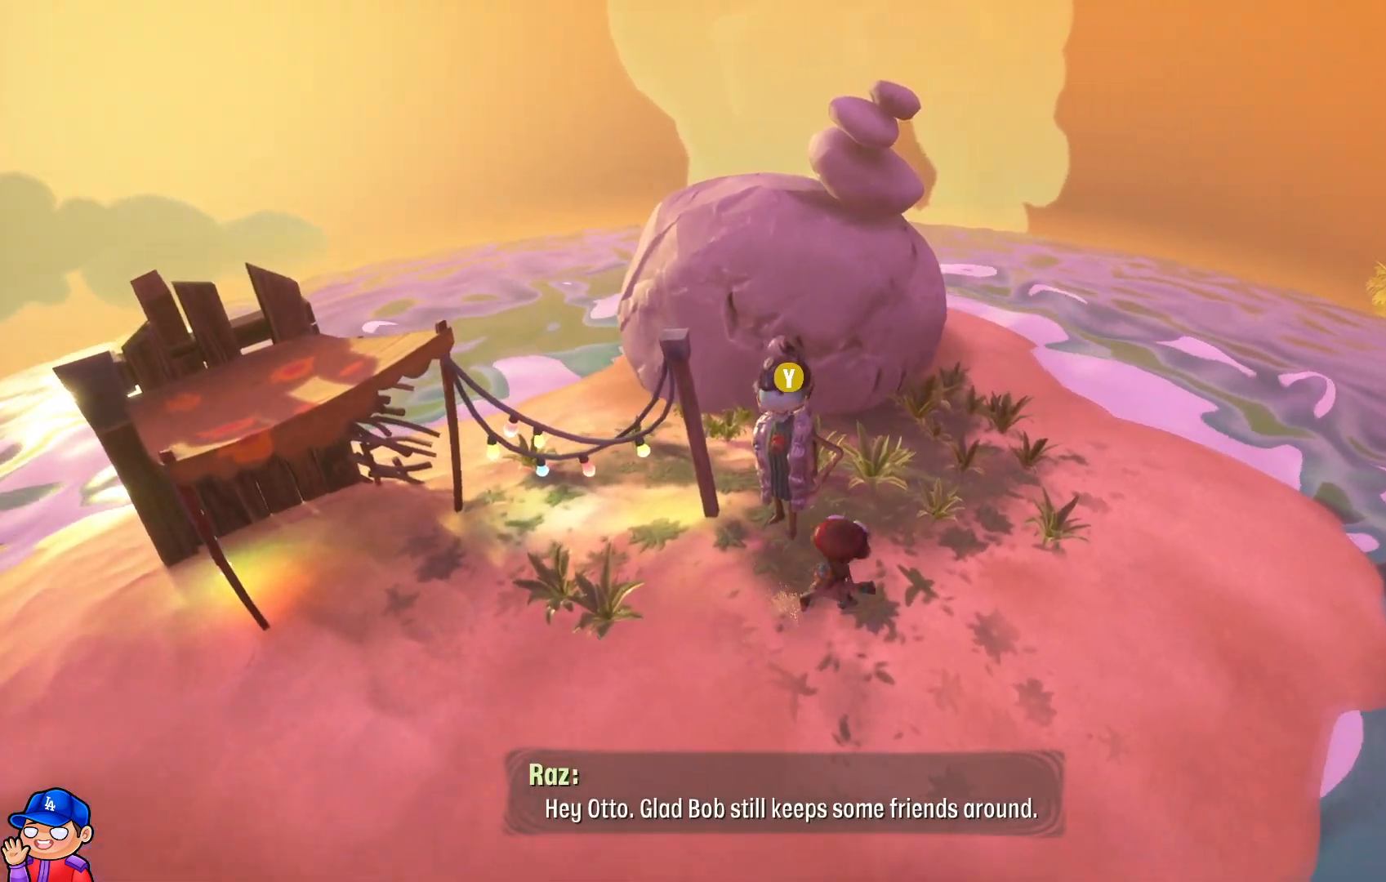
{"buttons": [], "left_stick": "up-right", "right_stick": "left", "events": [[433, "right_stick", "left"]]}
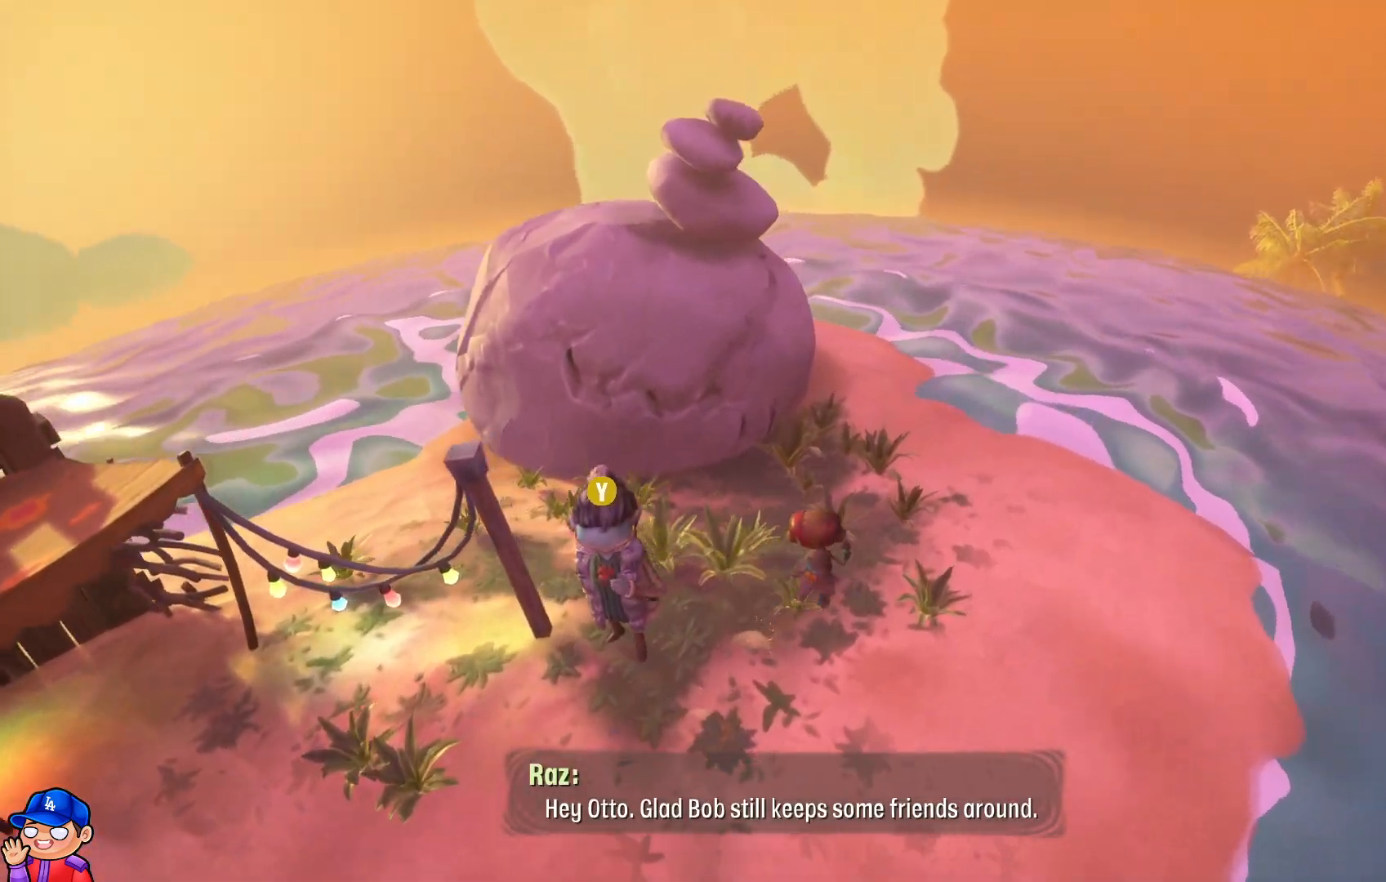
{"buttons": [], "left_stick": "up-right", "right_stick": "center", "events": [[500, "right_stick", "center"]]}
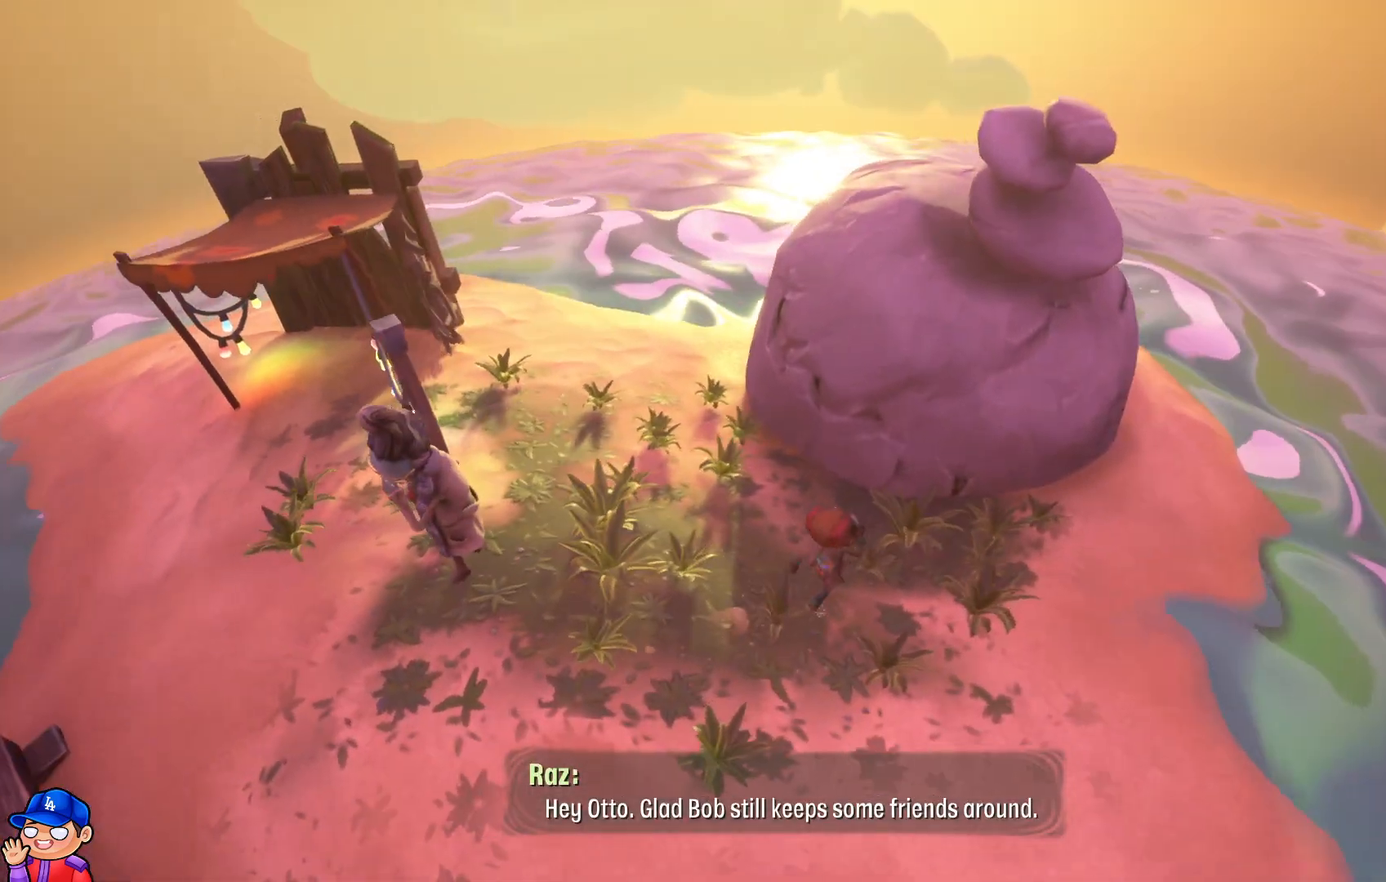
{"buttons": [], "left_stick": "up-right", "right_stick": "center", "events": []}
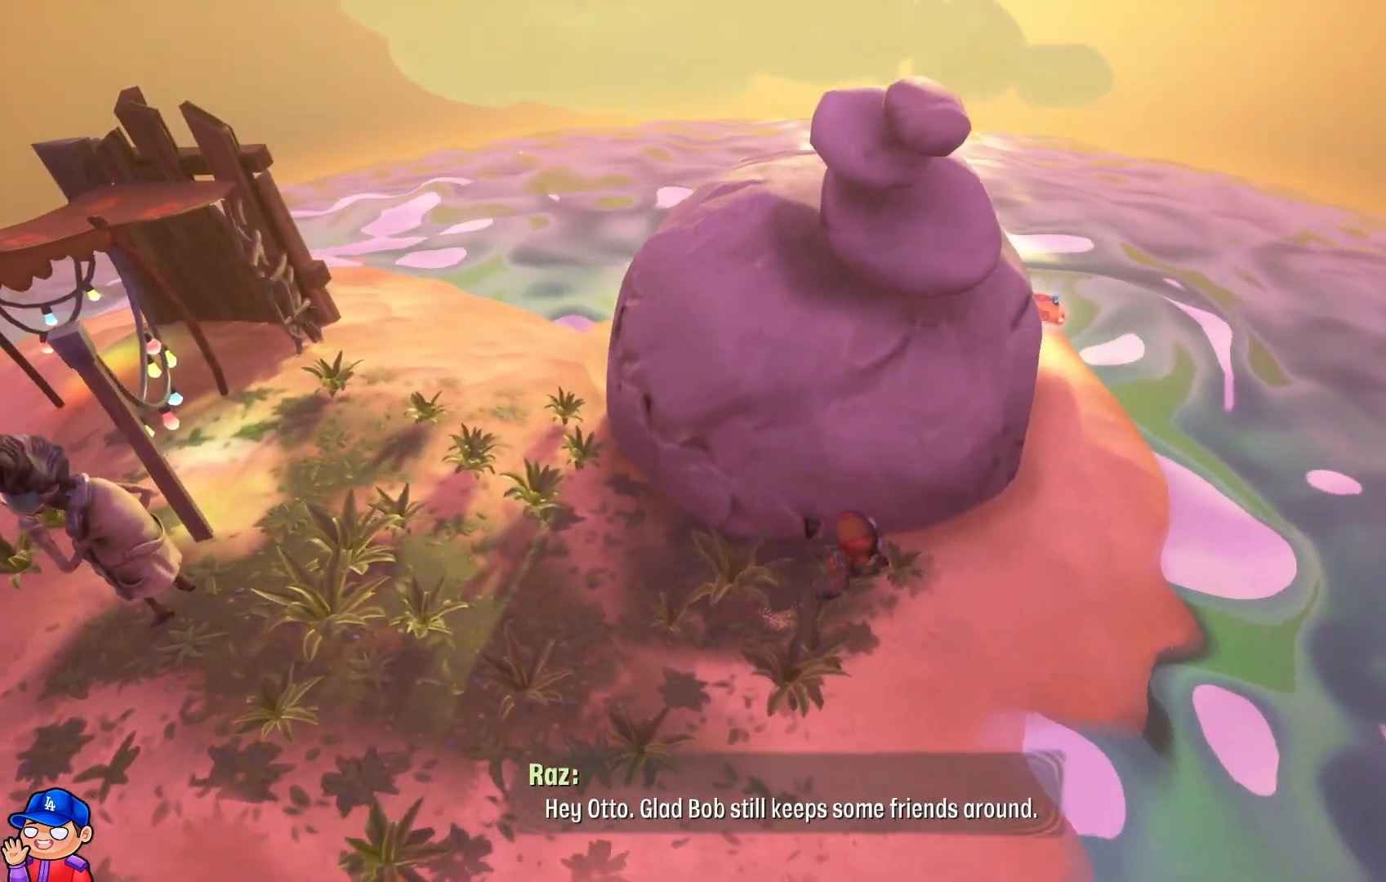
{"buttons": [], "left_stick": "up-right", "right_stick": "center", "events": []}
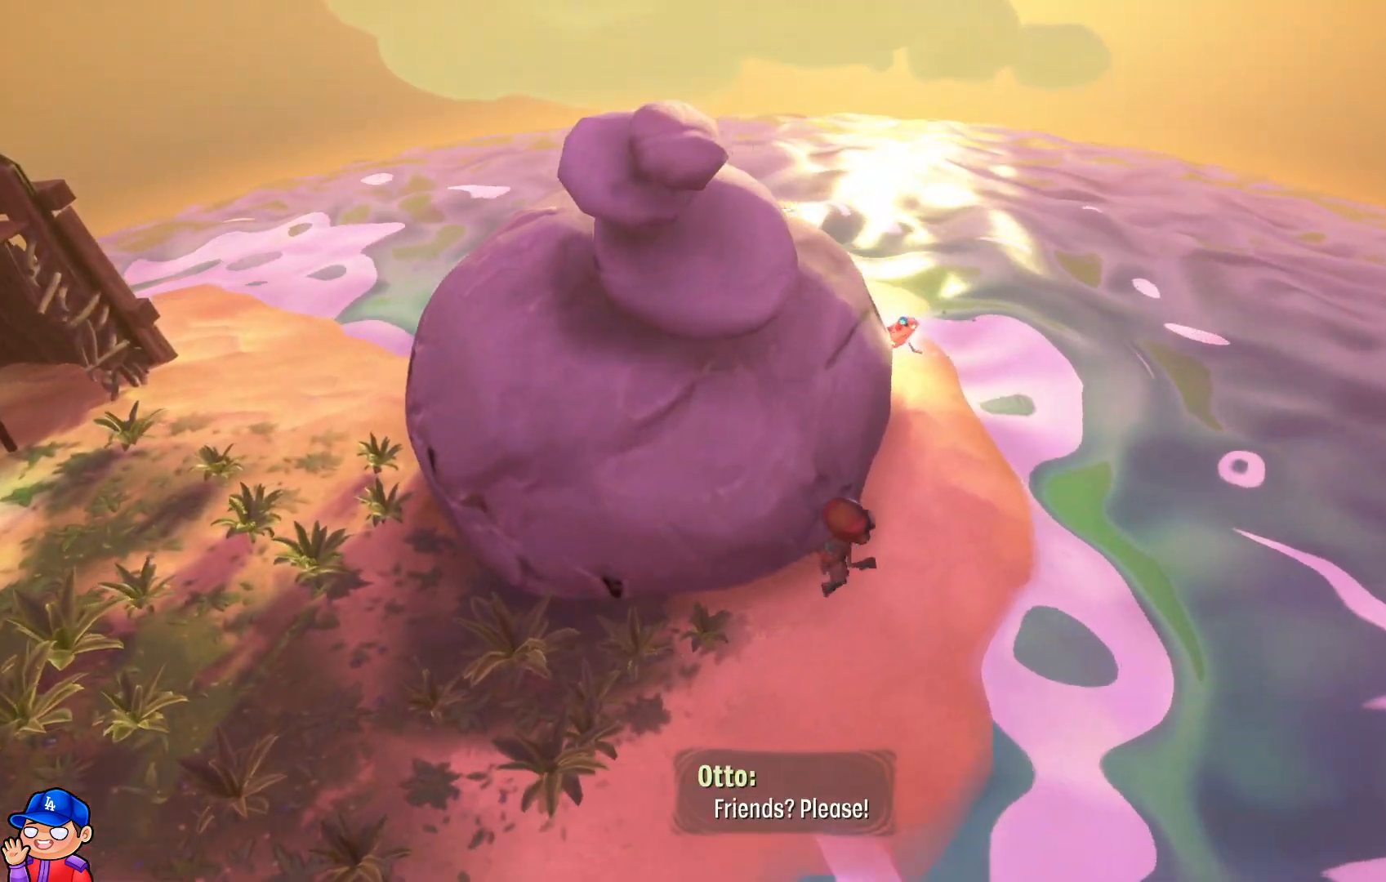
{"buttons": [], "left_stick": "up", "right_stick": "center", "events": [[350, "left_stick", "up"]]}
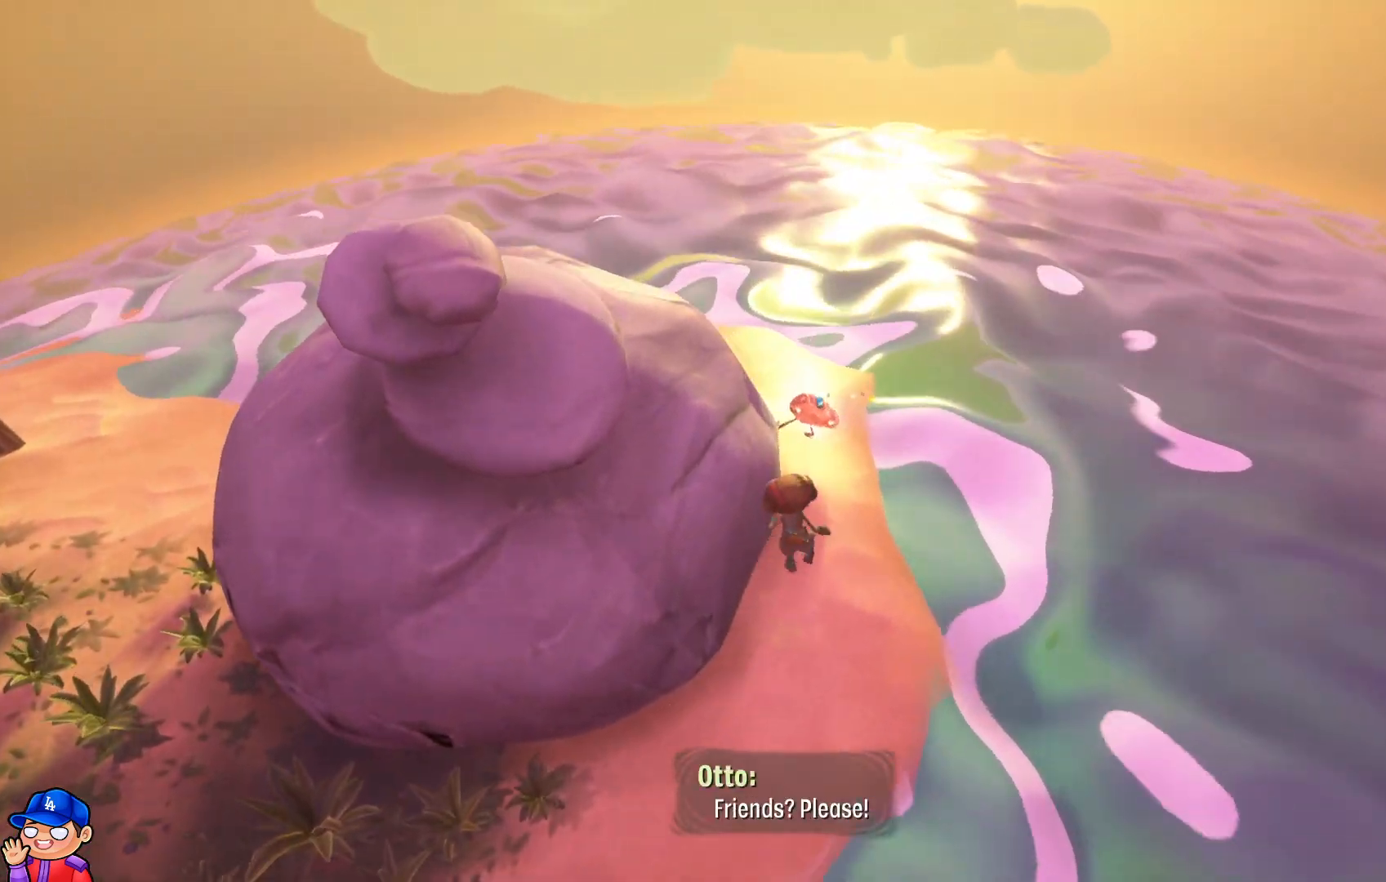
{"buttons": ["TRIANGLE"], "left_stick": "center", "right_stick": "center", "events": [[283, "TRIANGLE", "down"], [283, "left_stick", "center"]]}
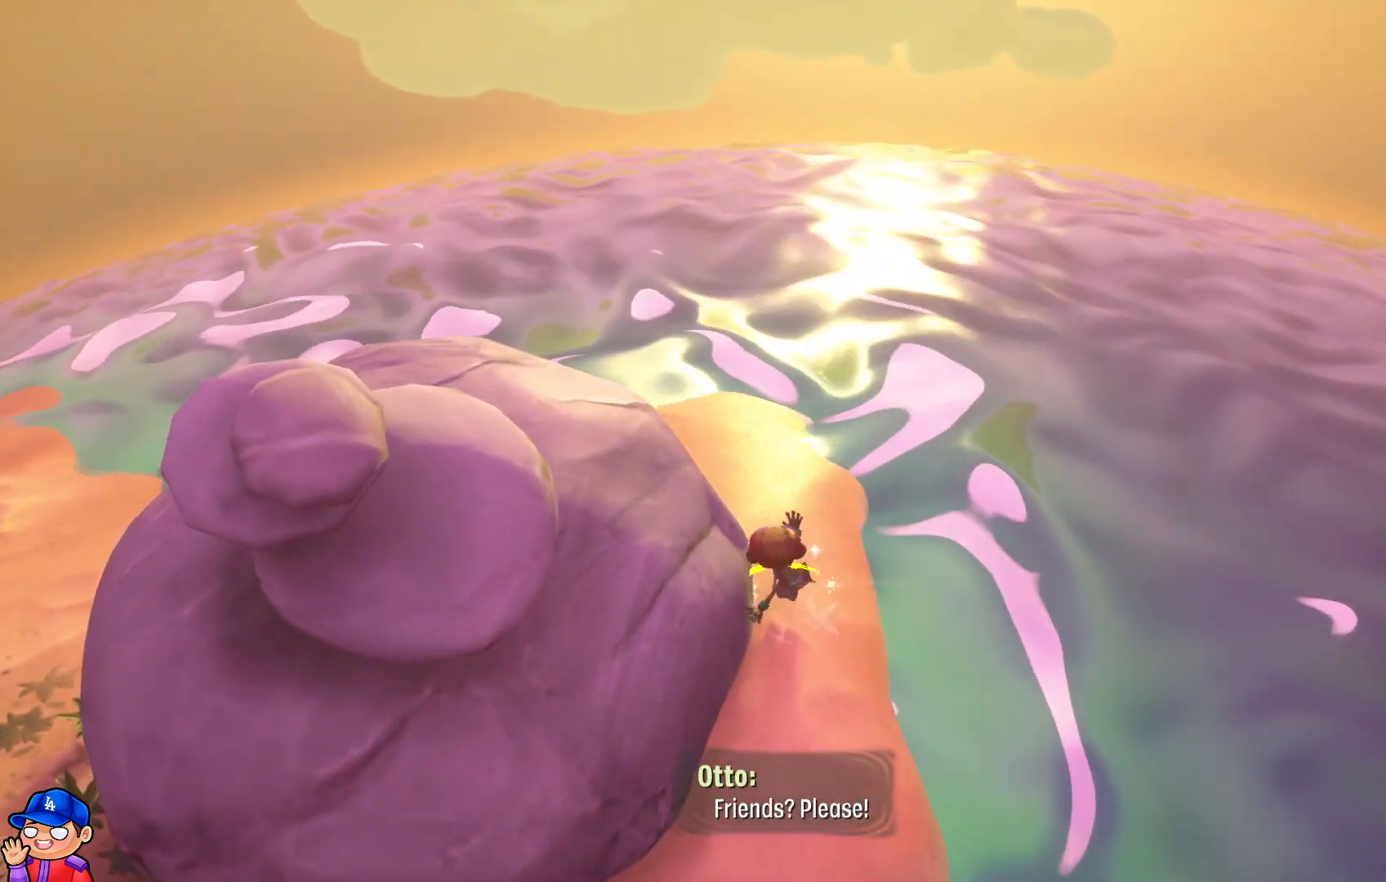
{"buttons": [], "left_stick": "down-left", "right_stick": "center", "events": [[50, "TRIANGLE", "up"], [200, "left_stick", "down"], [417, "left_stick", "down-left"]]}
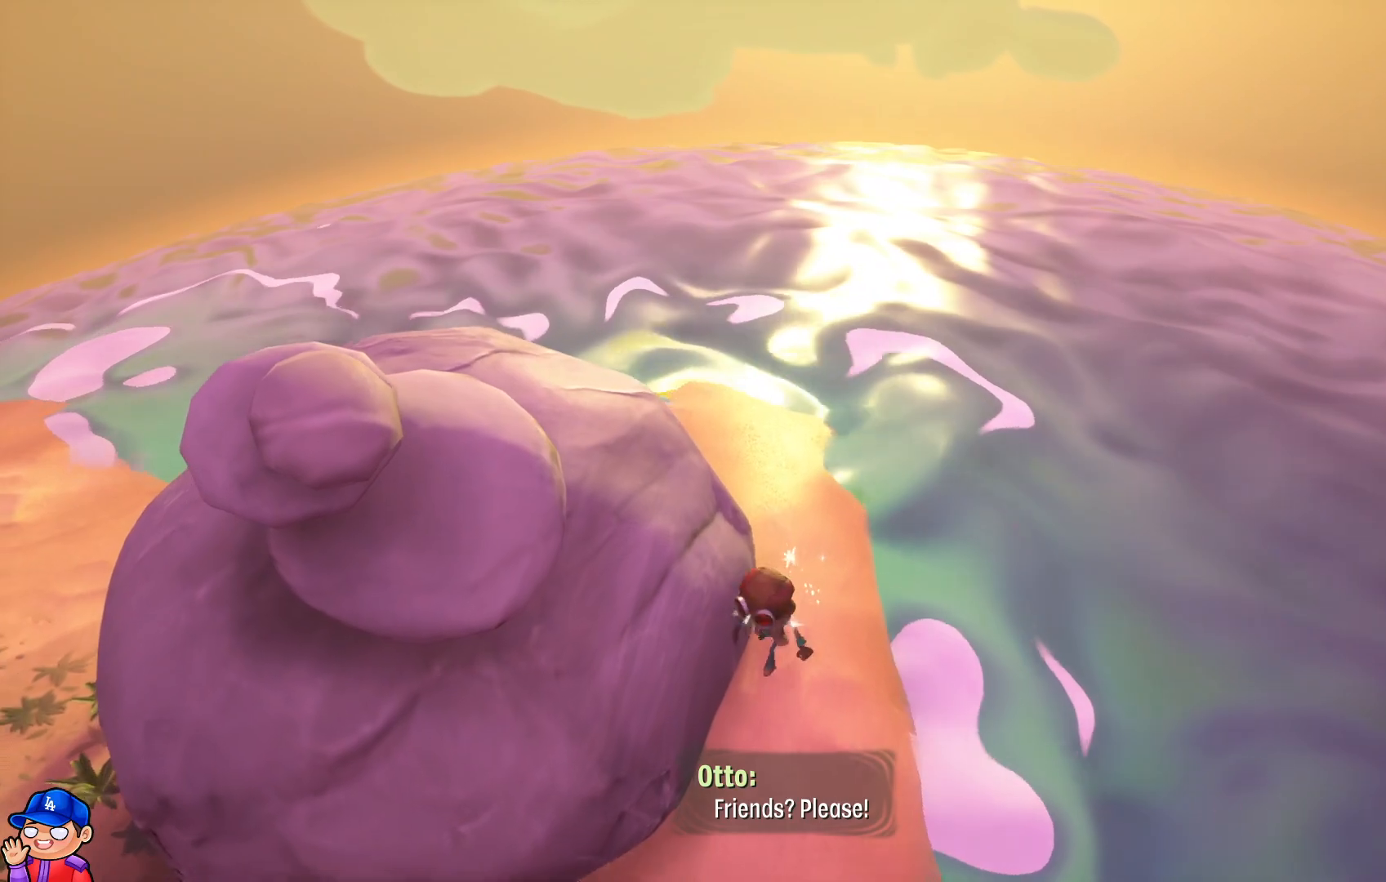
{"buttons": [], "left_stick": "left", "right_stick": "left", "events": [[133, "right_stick", "left"], [400, "left_stick", "left"]]}
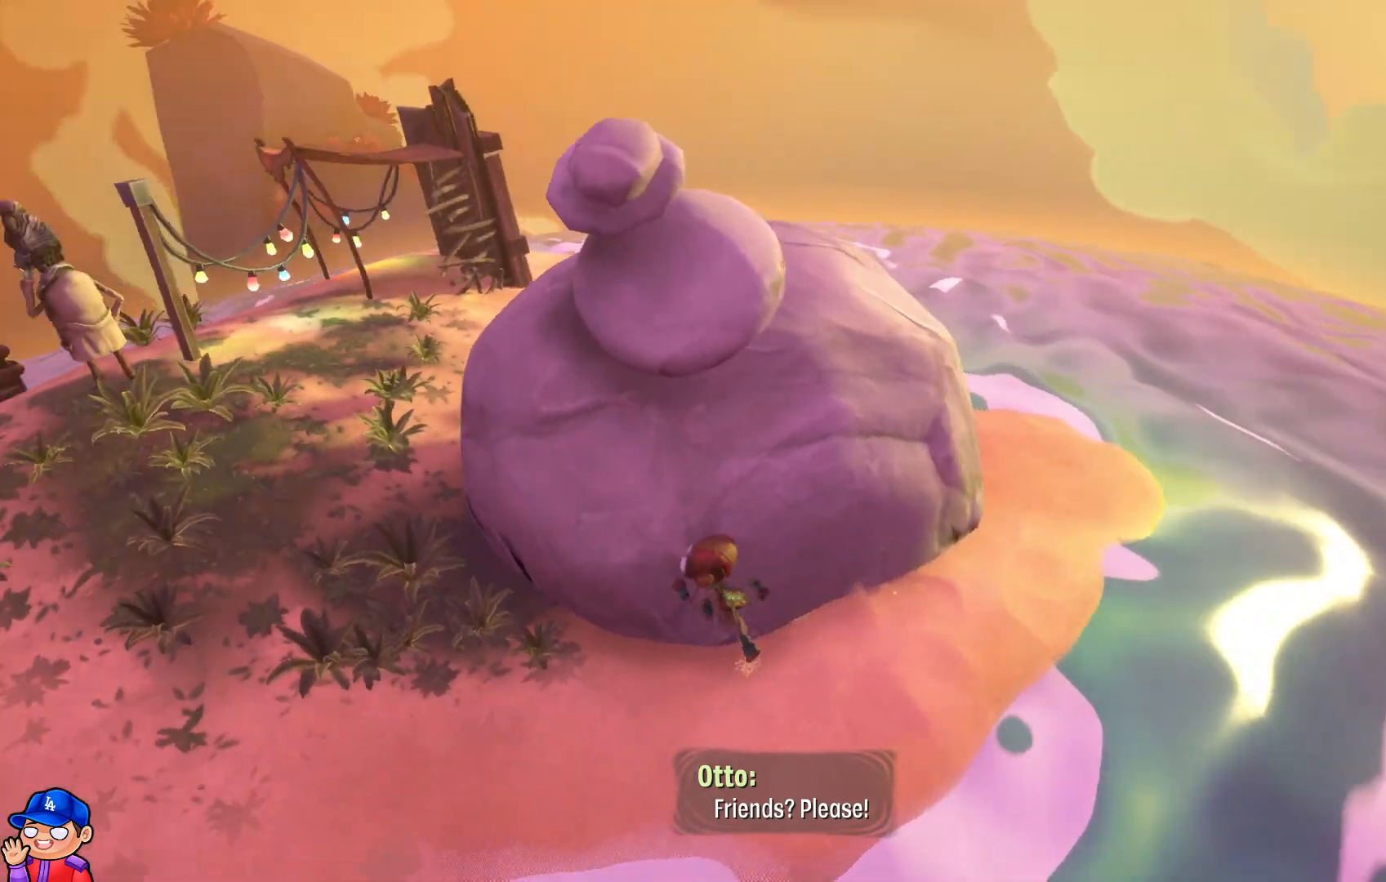
{"buttons": [], "left_stick": "up-left", "right_stick": "center", "events": [[83, "right_stick", "center"], [117, "left_stick", "up-left"]]}
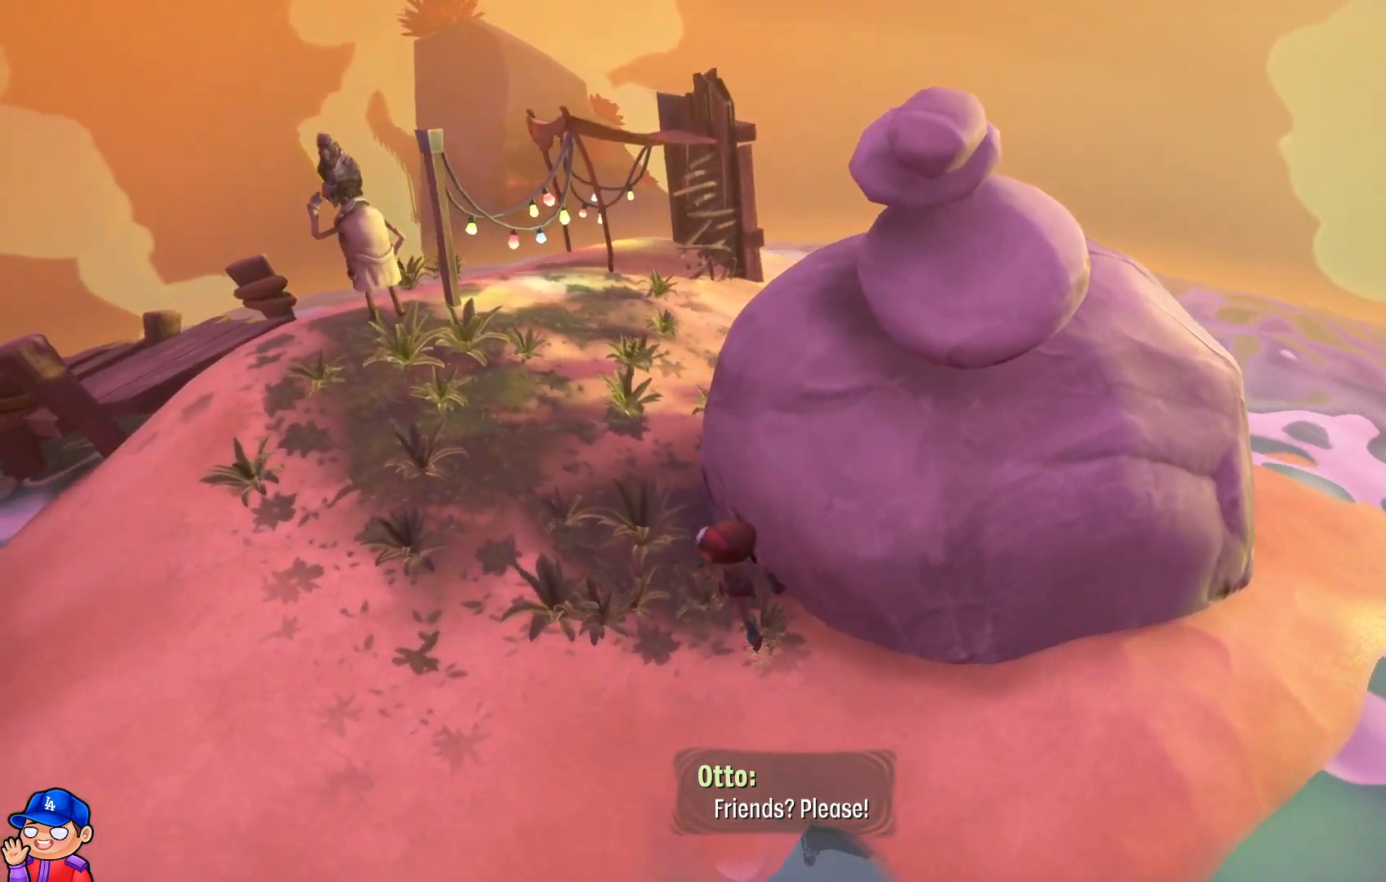
{"buttons": [], "left_stick": "up-left", "right_stick": "center", "events": []}
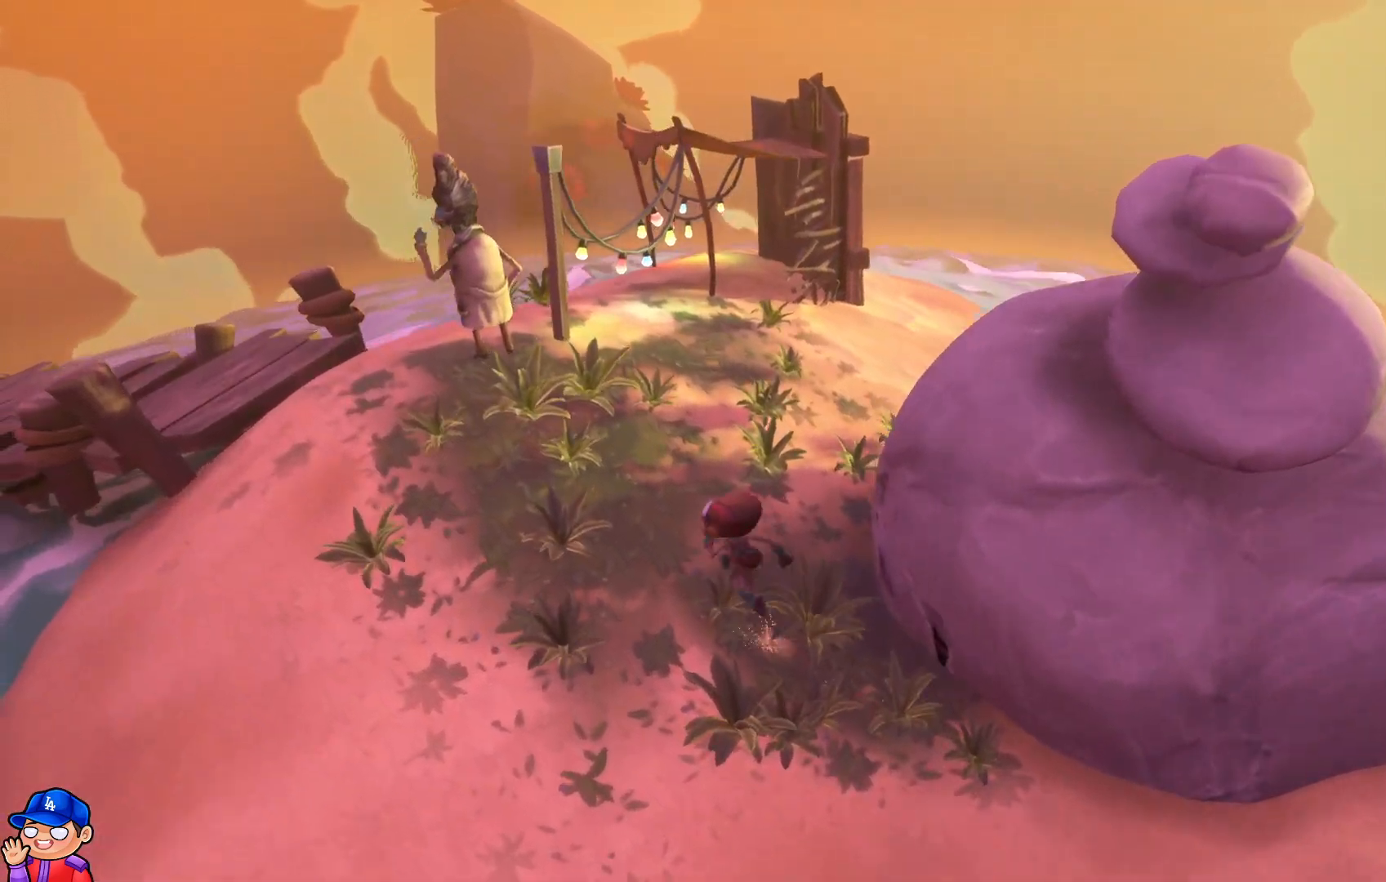
{"buttons": [], "left_stick": "up-left", "right_stick": "center", "events": []}
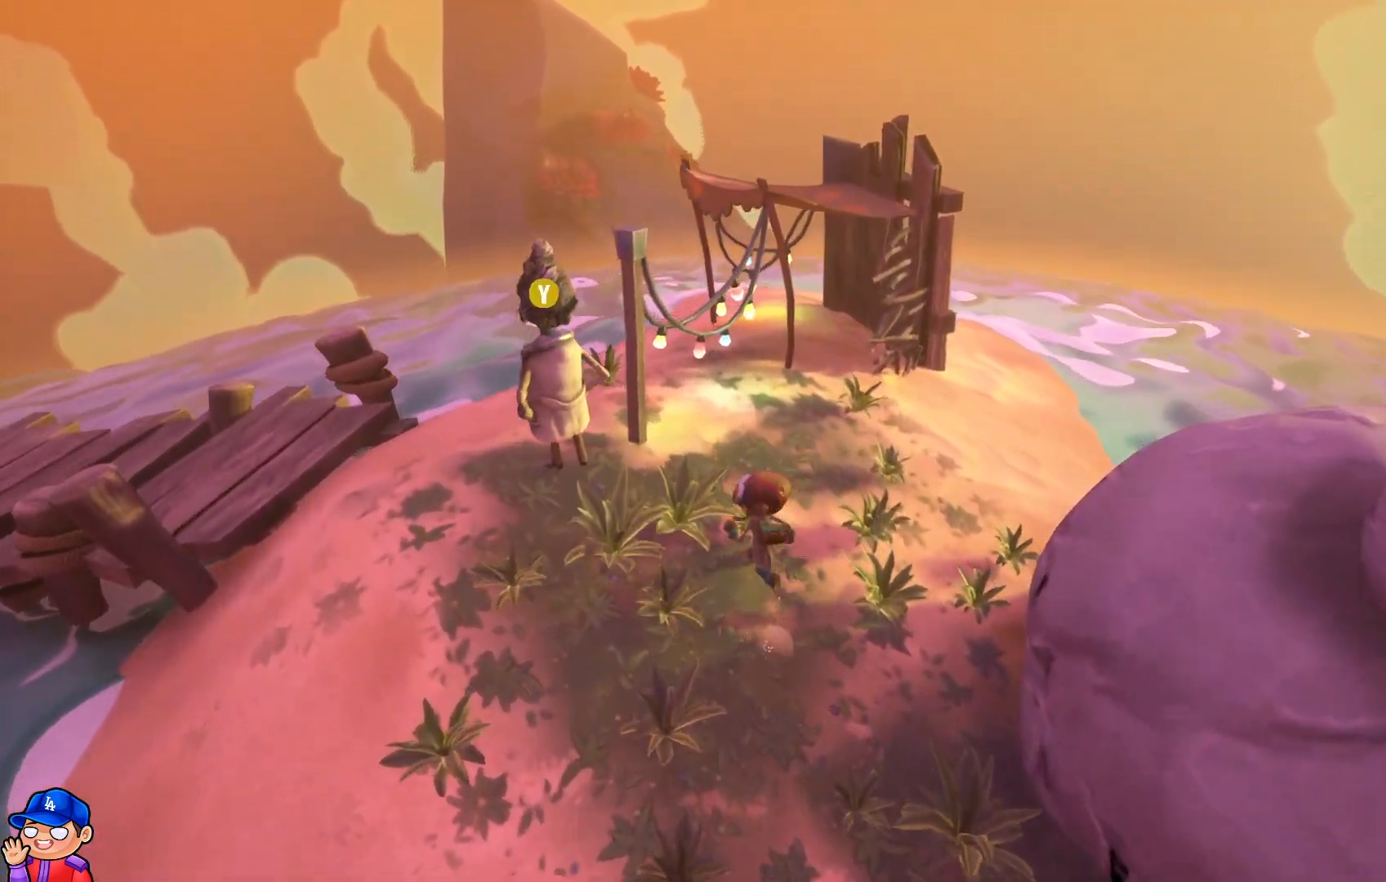
{"buttons": [], "left_stick": "left", "right_stick": "center", "events": [[67, "left_stick", "left"]]}
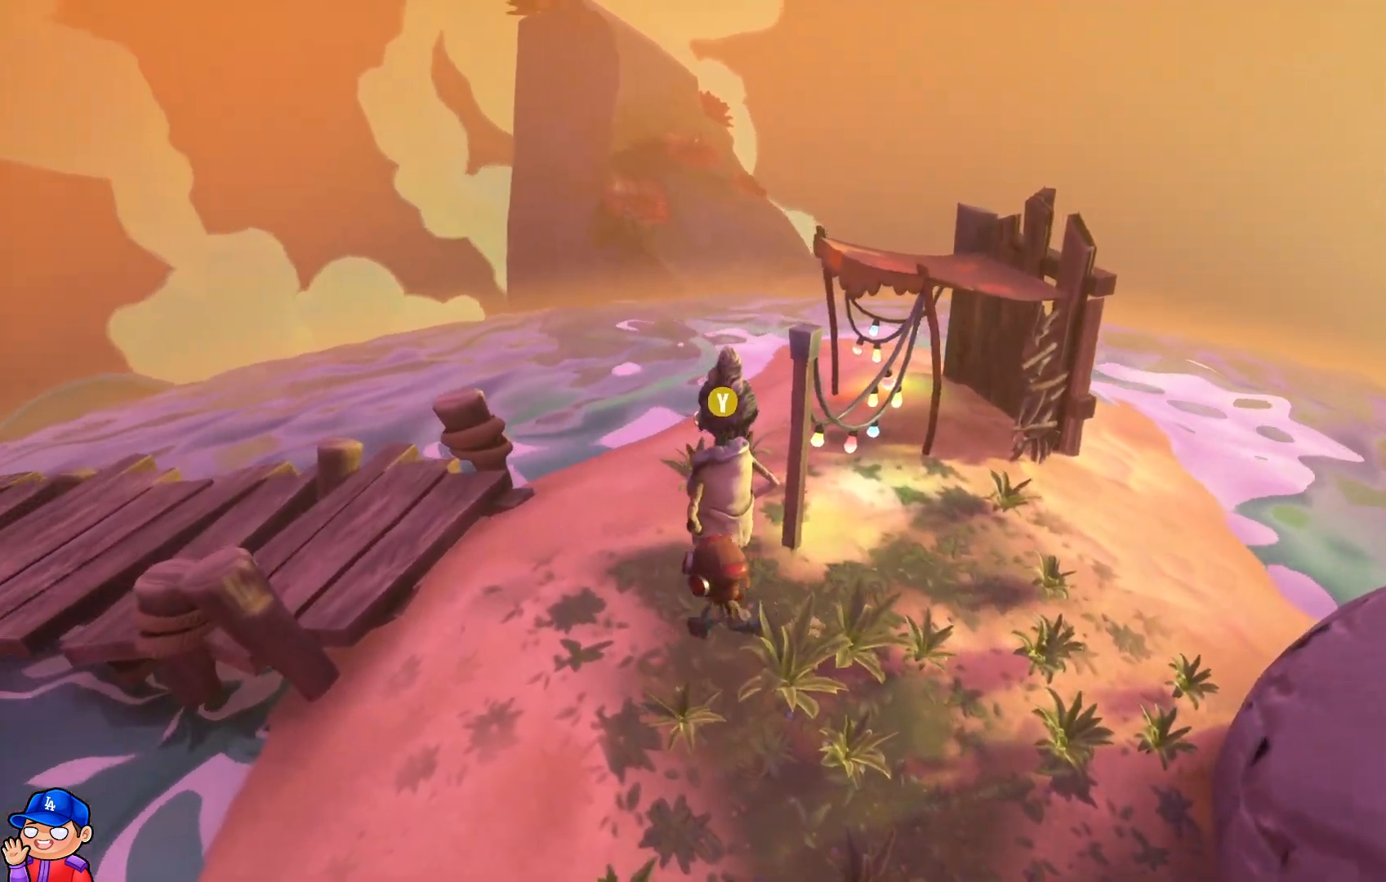
{"buttons": [], "left_stick": "up-left", "right_stick": "center", "events": [[100, "TRIANGLE", "down"], [183, "left_stick", "up-left"], [217, "TRIANGLE", "up"]]}
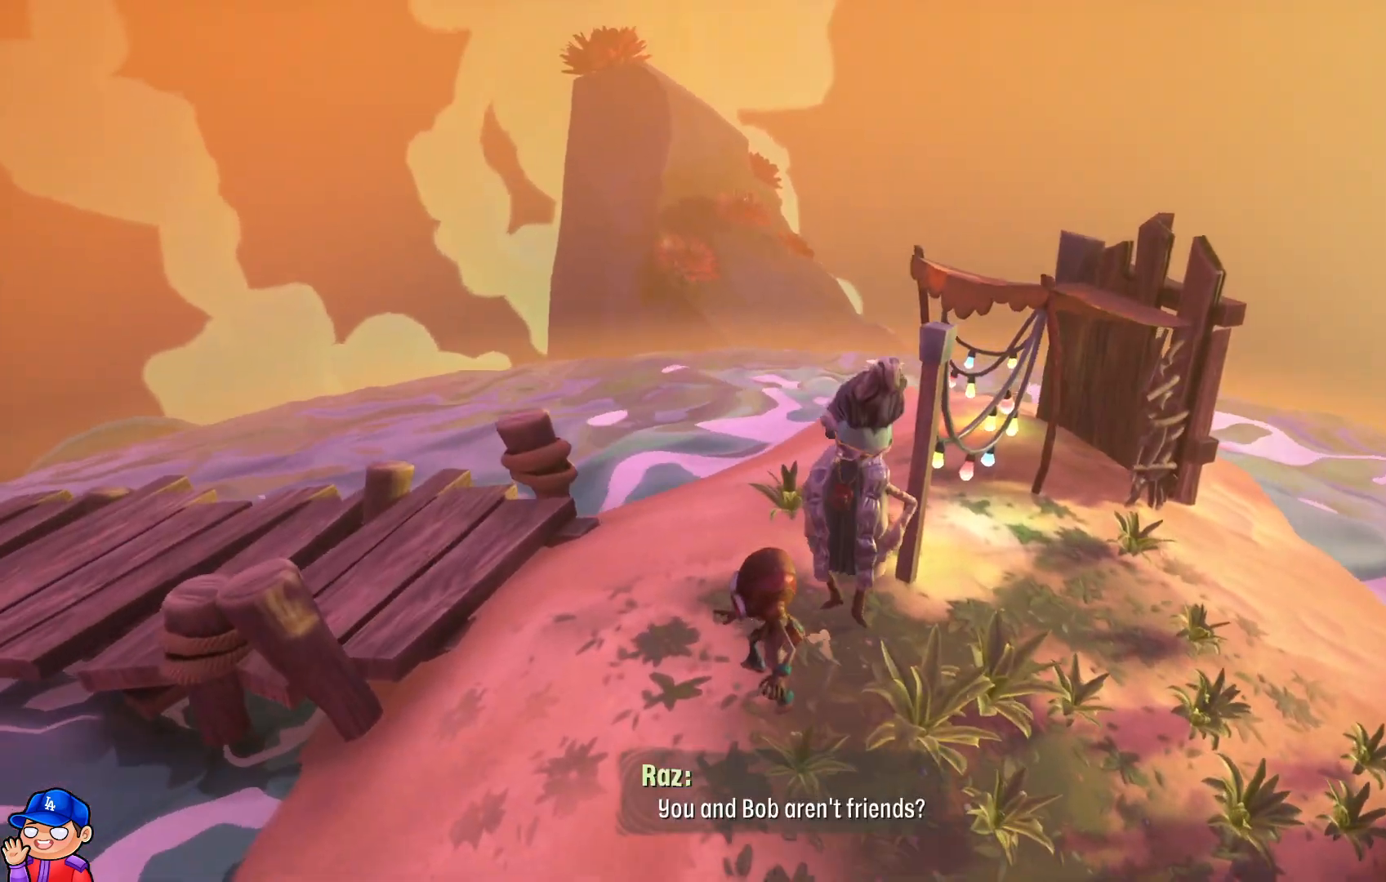
{"buttons": [], "left_stick": "center", "right_stick": "center", "events": [[333, "left_stick", "center"]]}